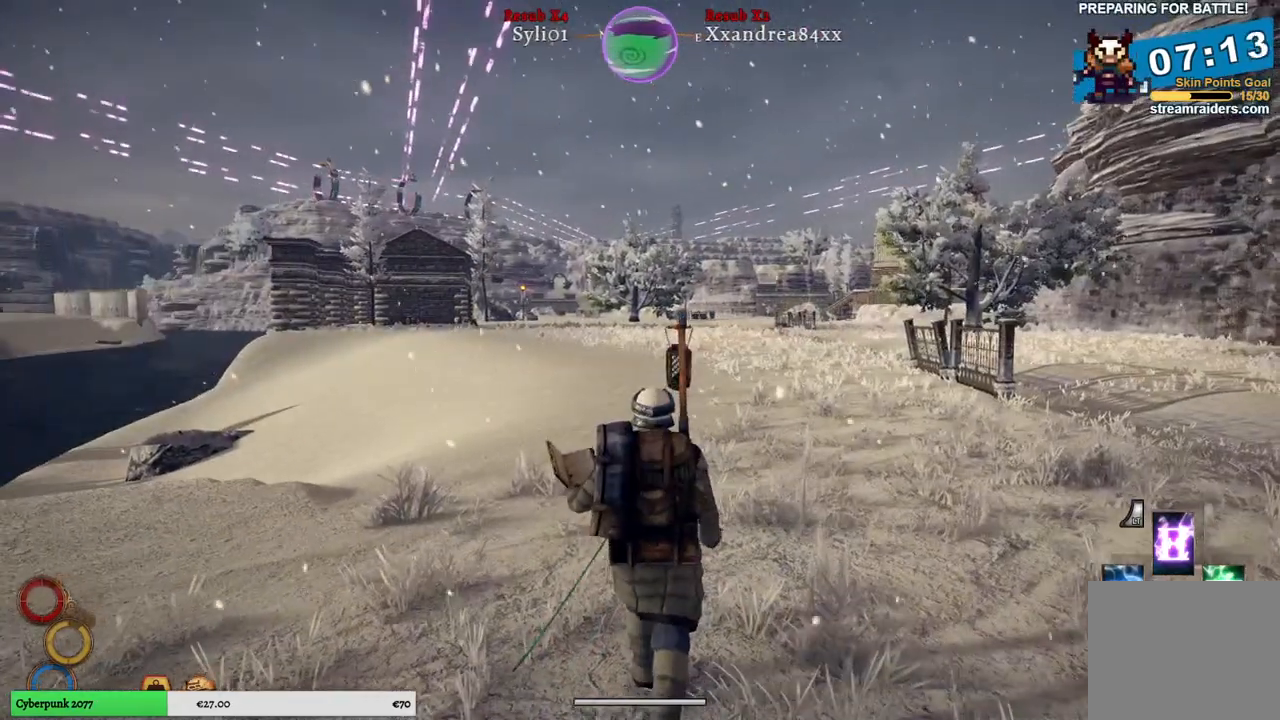
Gameplay with a controller (Xbox layout); each line is a JSON object with the inputs held at the frame after it. "events" lists button and stick changes between this image and that frame as [ms after this image, input, new state], when the widget could be followed in between.
{"buttons": [], "left_stick": "center", "right_stick": "center", "events": []}
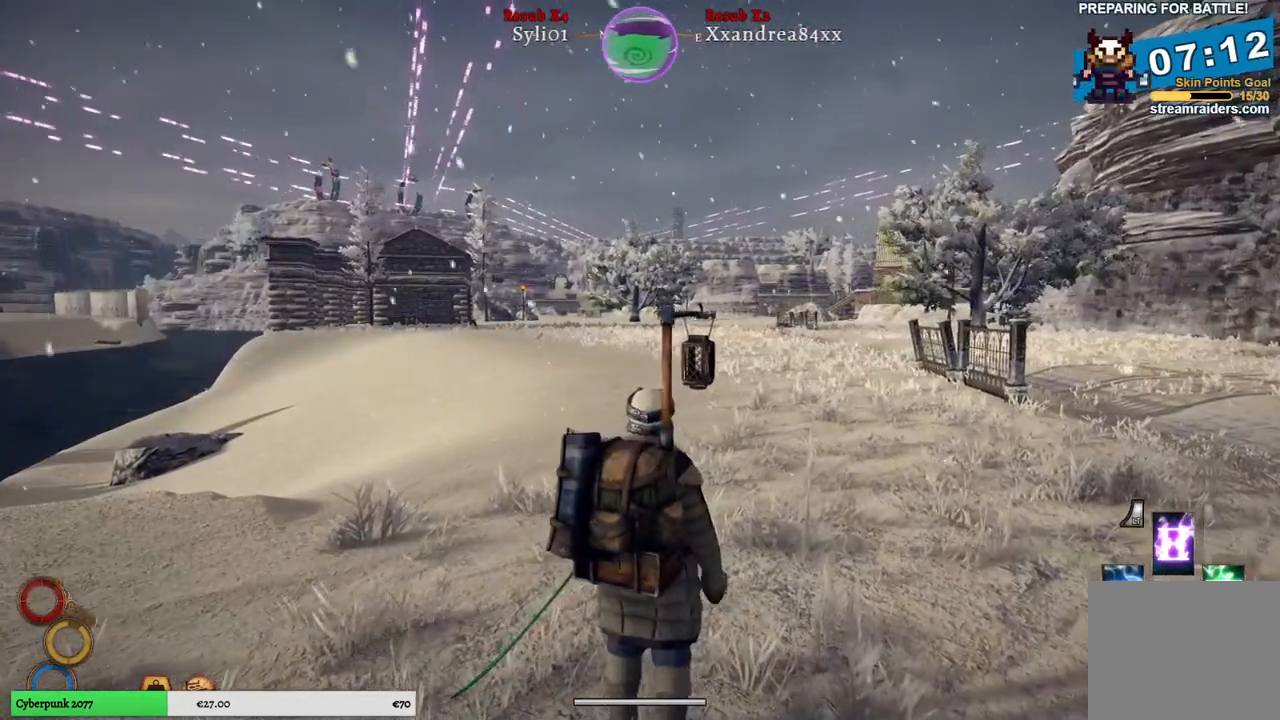
{"buttons": [], "left_stick": "center", "right_stick": "center", "events": [[233, "DPAD_RIGHT", "down"], [400, "DPAD_RIGHT", "up"]]}
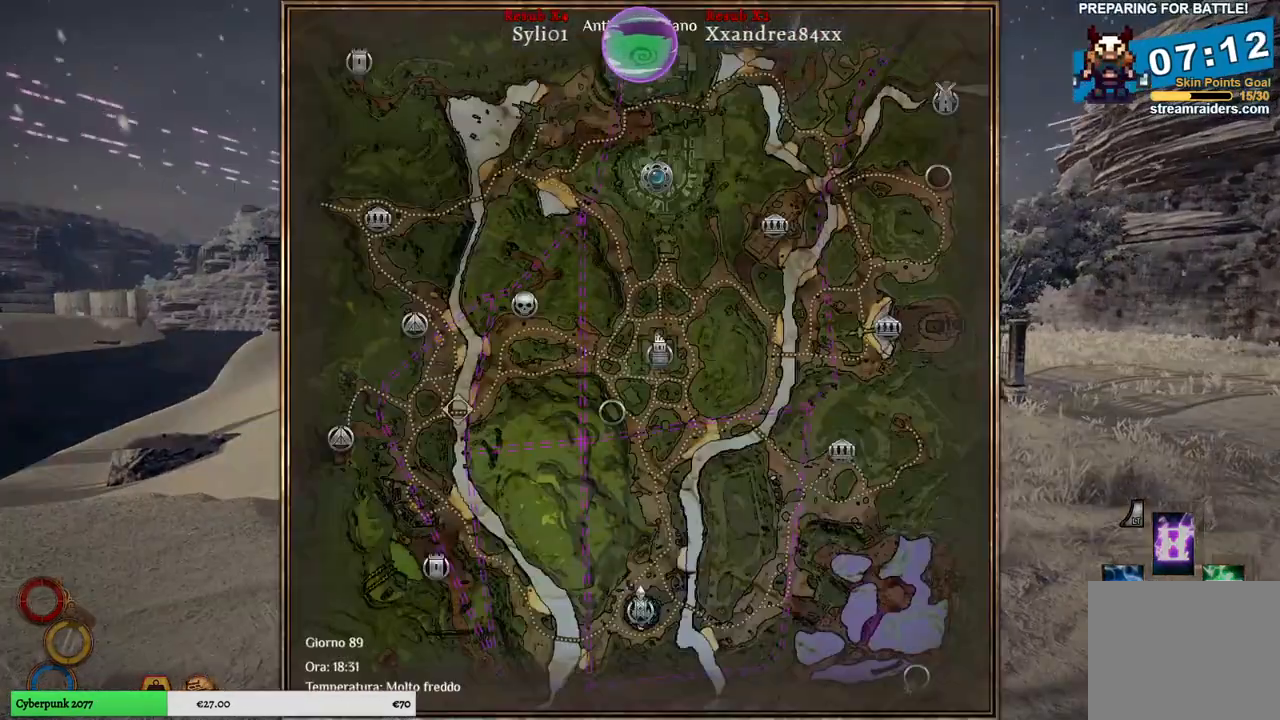
{"buttons": [], "left_stick": "center", "right_stick": "center", "events": []}
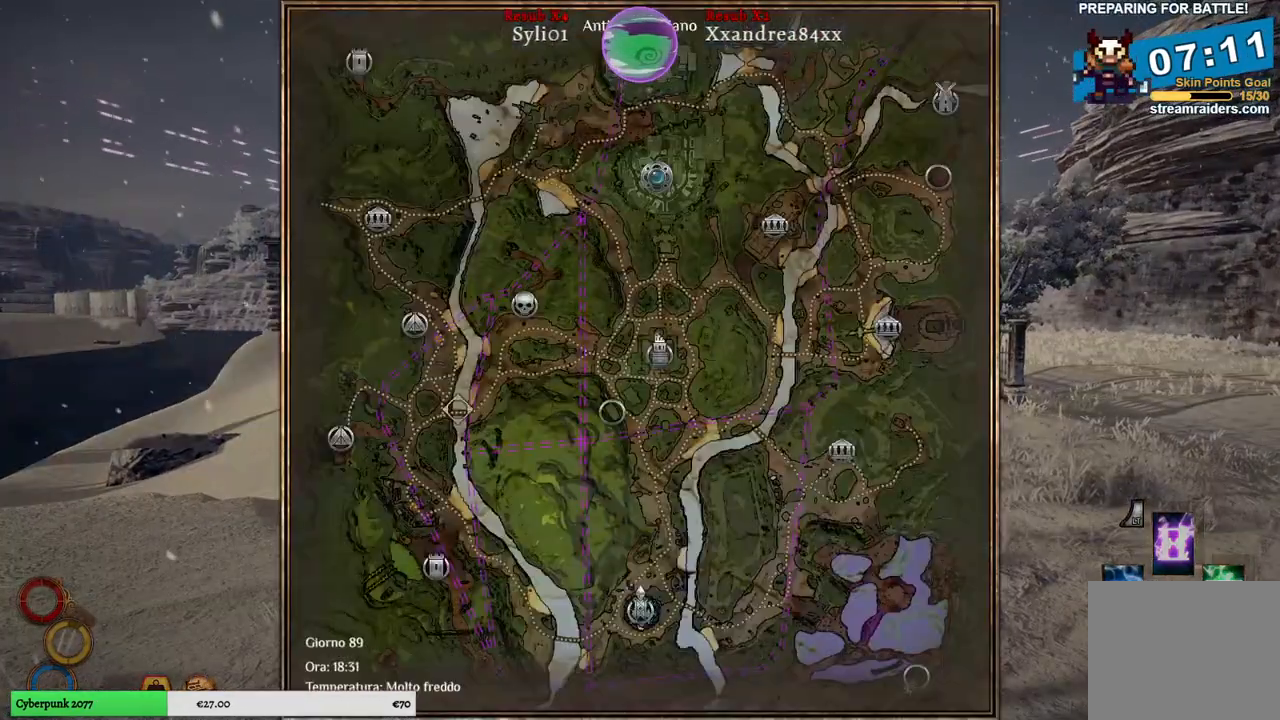
{"buttons": [], "left_stick": "down-right", "right_stick": "center", "events": [[317, "left_stick", "down"], [450, "left_stick", "down-right"]]}
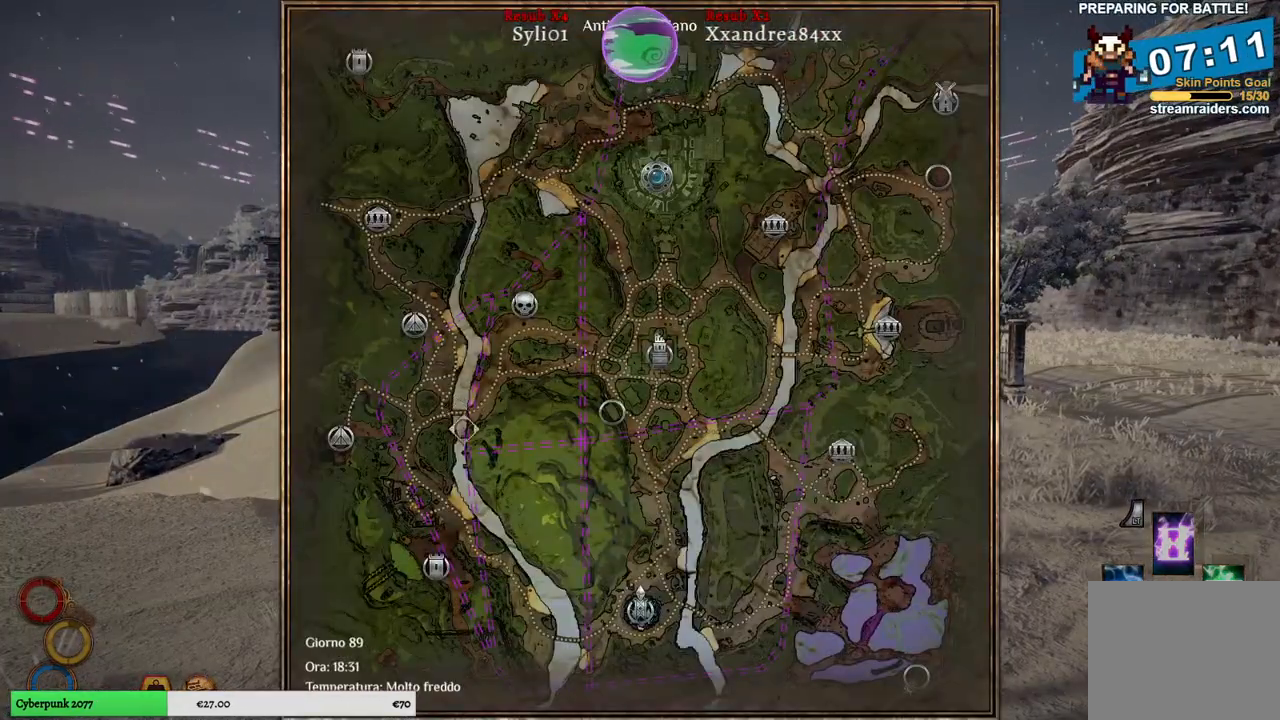
{"buttons": [], "left_stick": "right", "right_stick": "center", "events": [[100, "left_stick", "center"], [350, "left_stick", "up-right"], [500, "left_stick", "right"]]}
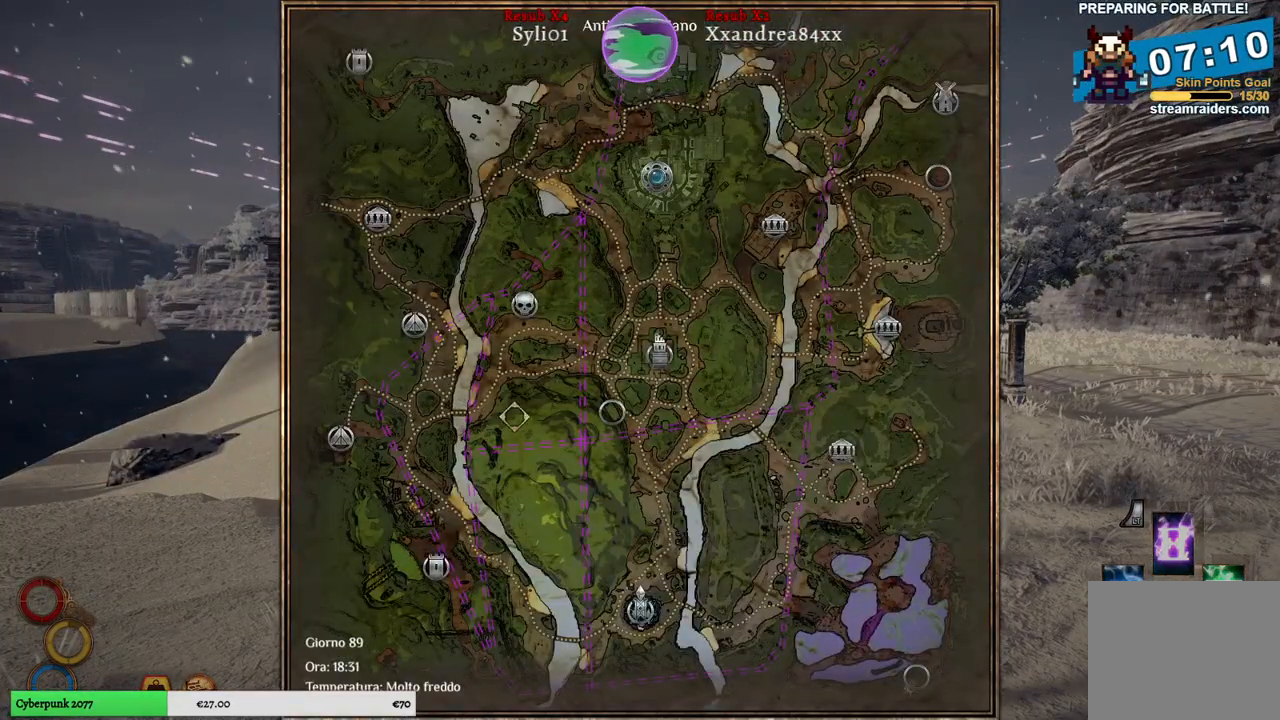
{"buttons": [], "left_stick": "down-left", "right_stick": "center", "events": [[183, "left_stick", "center"], [367, "left_stick", "down-left"]]}
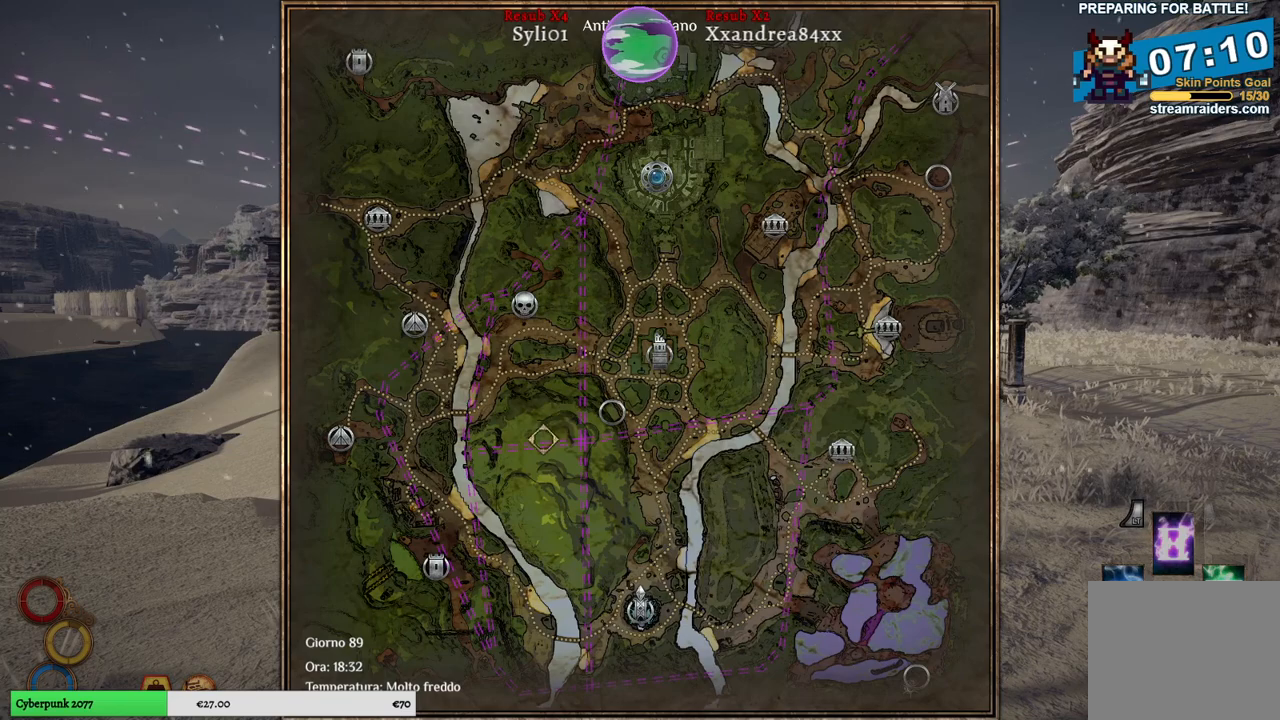
{"buttons": [], "left_stick": "left", "right_stick": "center", "events": [[133, "left_stick", "center"], [350, "left_stick", "left"]]}
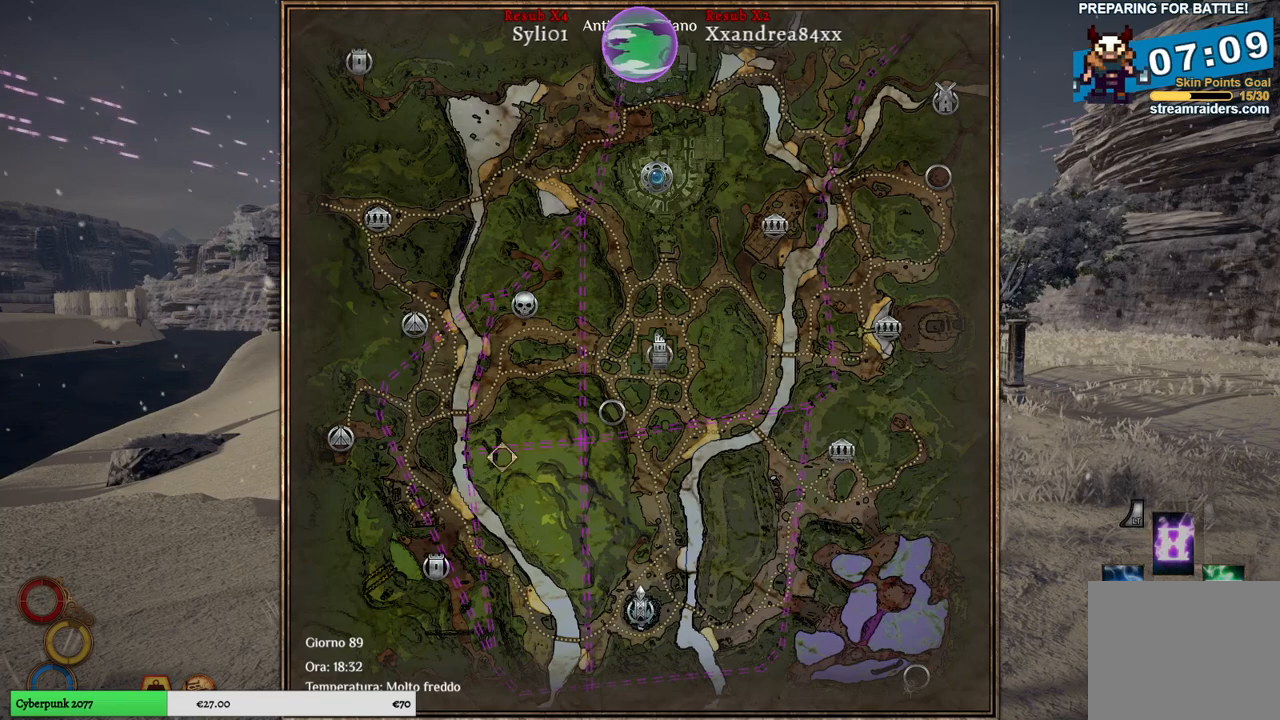
{"buttons": [], "left_stick": "left", "right_stick": "center", "events": [[100, "left_stick", "center"], [433, "left_stick", "left"]]}
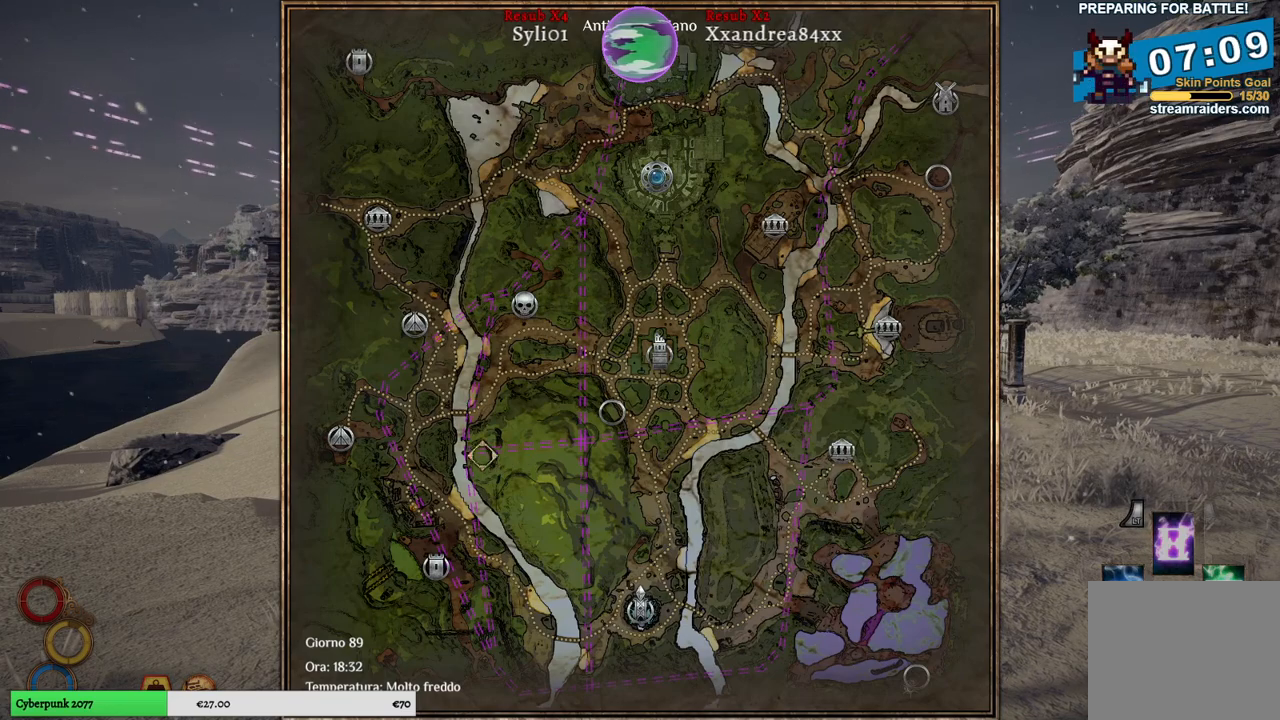
{"buttons": [], "left_stick": "down-right", "right_stick": "center", "events": [[117, "left_stick", "down-left"], [217, "left_stick", "down"], [383, "left_stick", "down-right"]]}
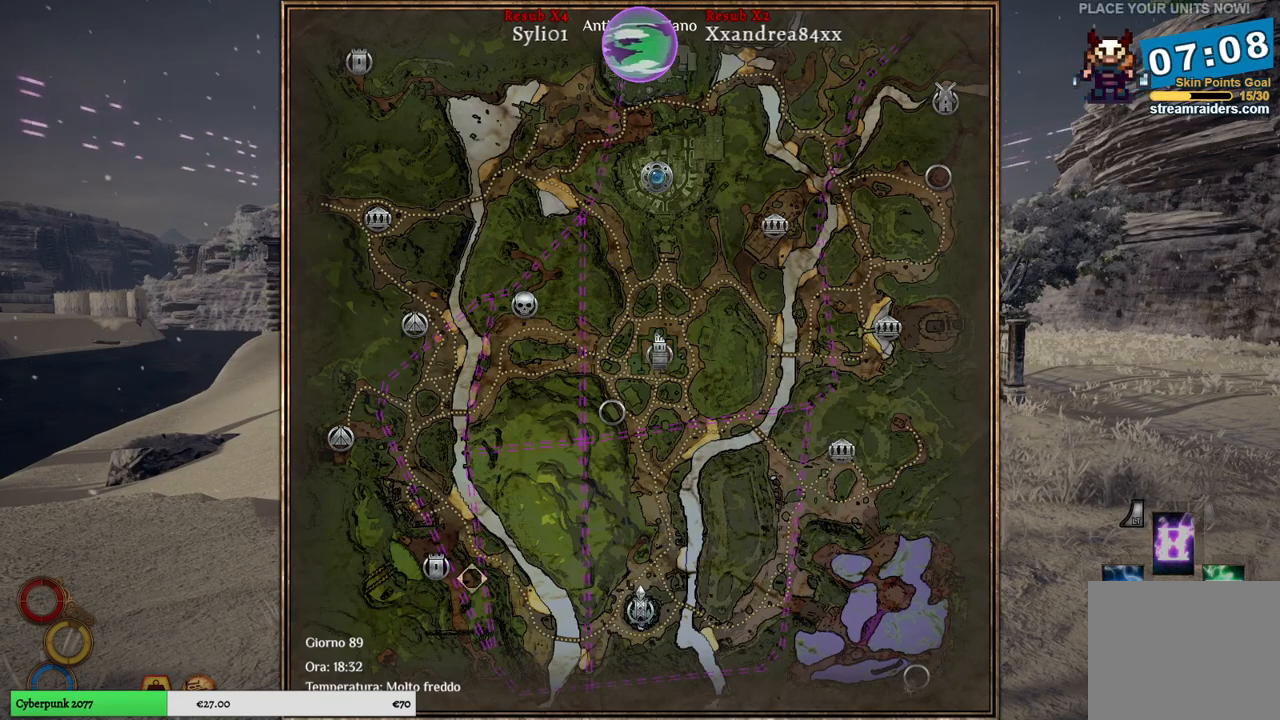
{"buttons": [], "left_stick": "right", "right_stick": "center", "events": [[350, "left_stick", "right"]]}
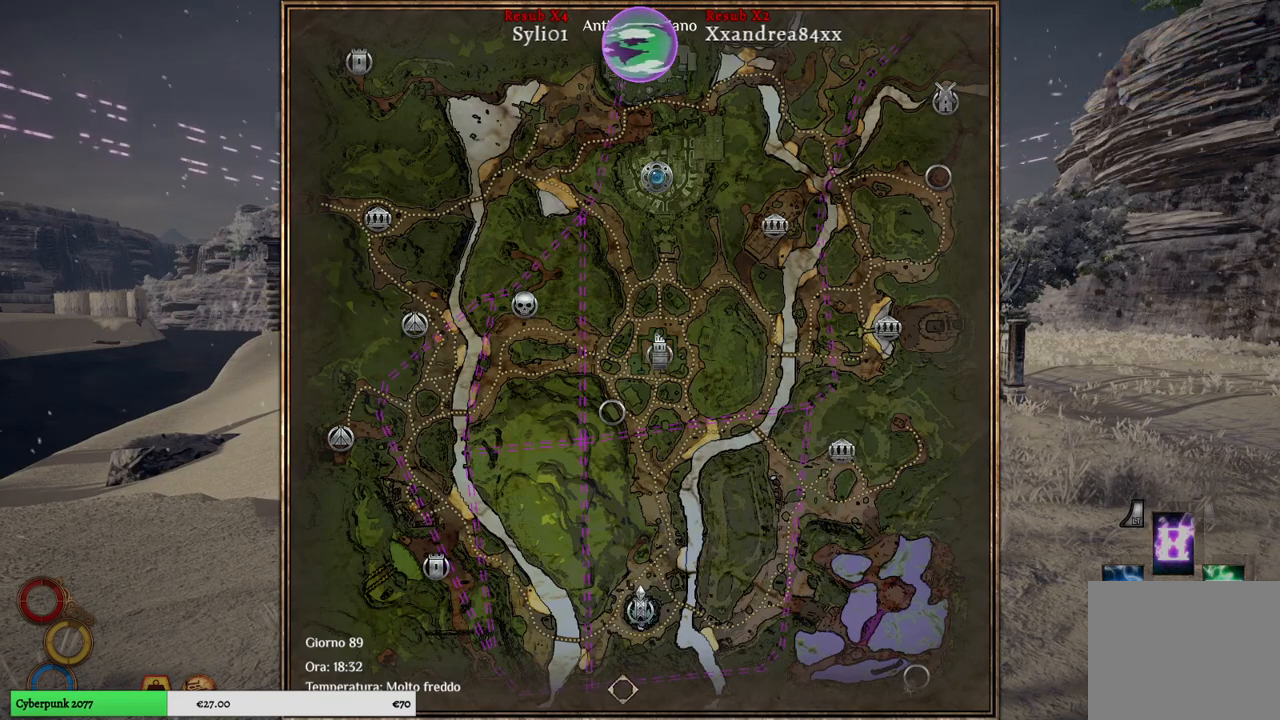
{"buttons": [], "left_stick": "up-right", "right_stick": "center", "events": [[317, "left_stick", "up-right"]]}
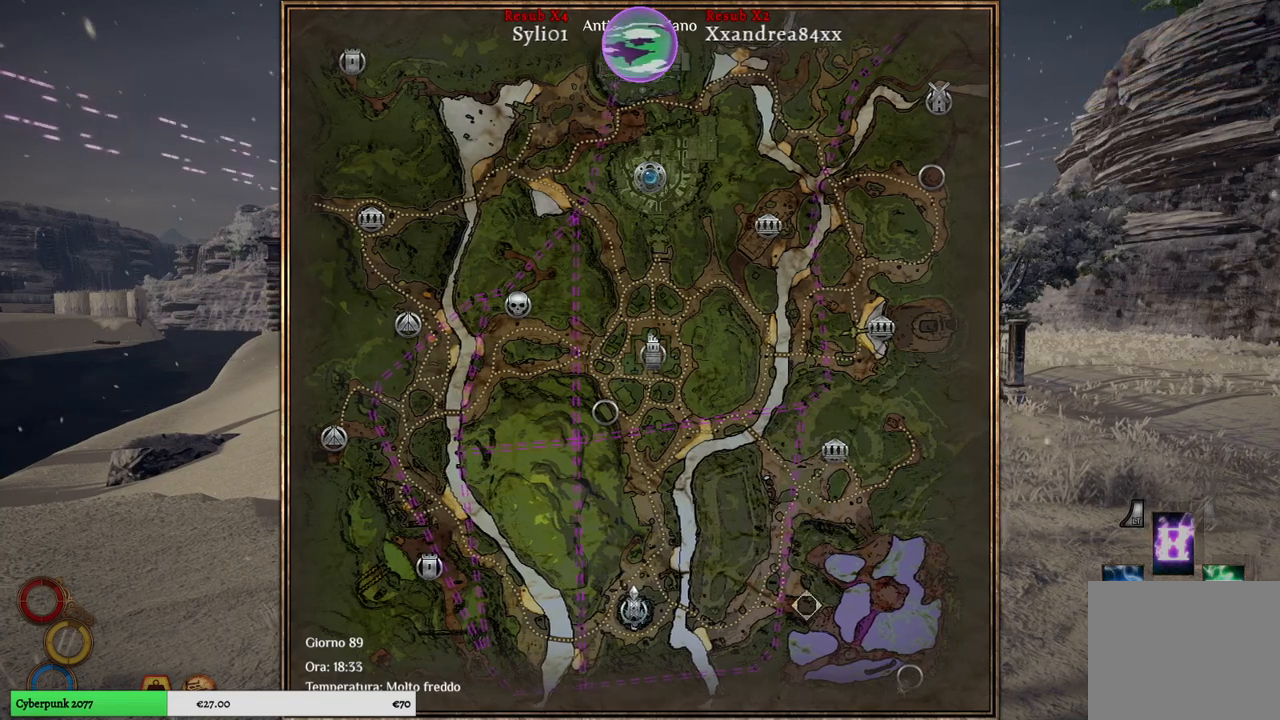
{"buttons": [], "left_stick": "center", "right_stick": "center", "events": [[117, "left_stick", "up"], [300, "left_stick", "up-left"], [433, "left_stick", "center"]]}
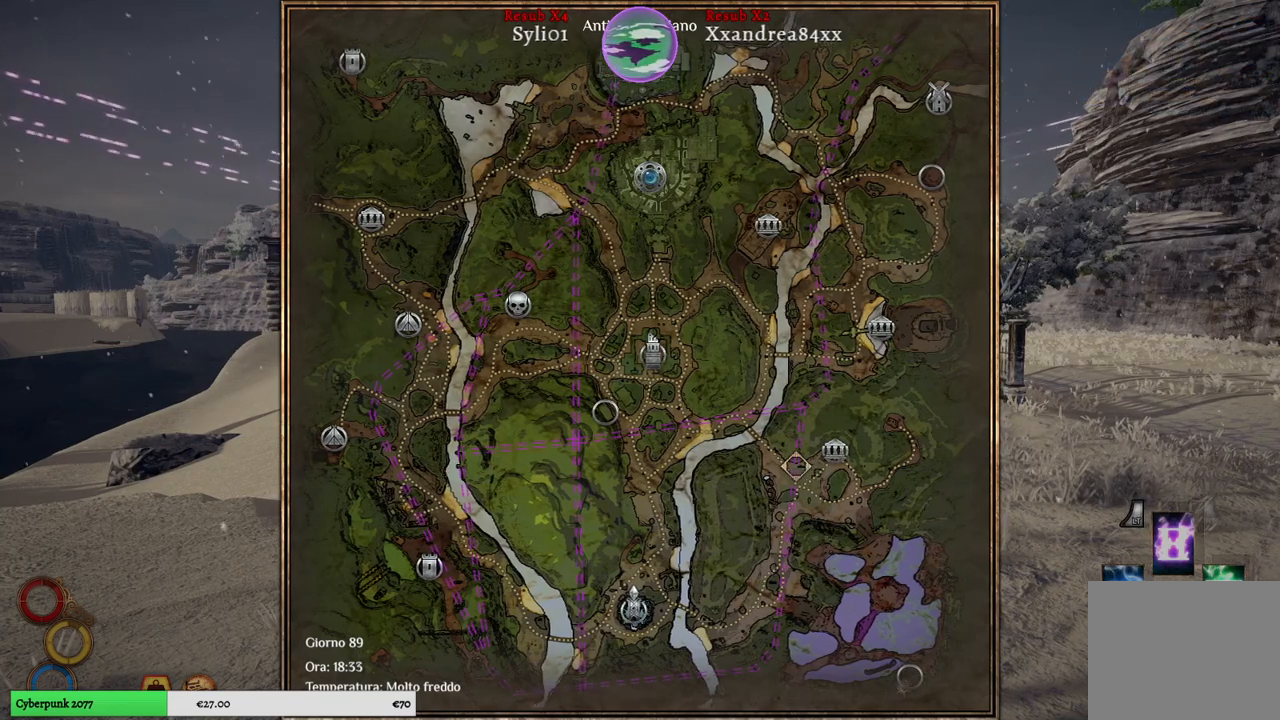
{"buttons": [], "left_stick": "up", "right_stick": "center", "events": [[17, "left_stick", "up"], [183, "left_stick", "up-right"], [417, "left_stick", "up"]]}
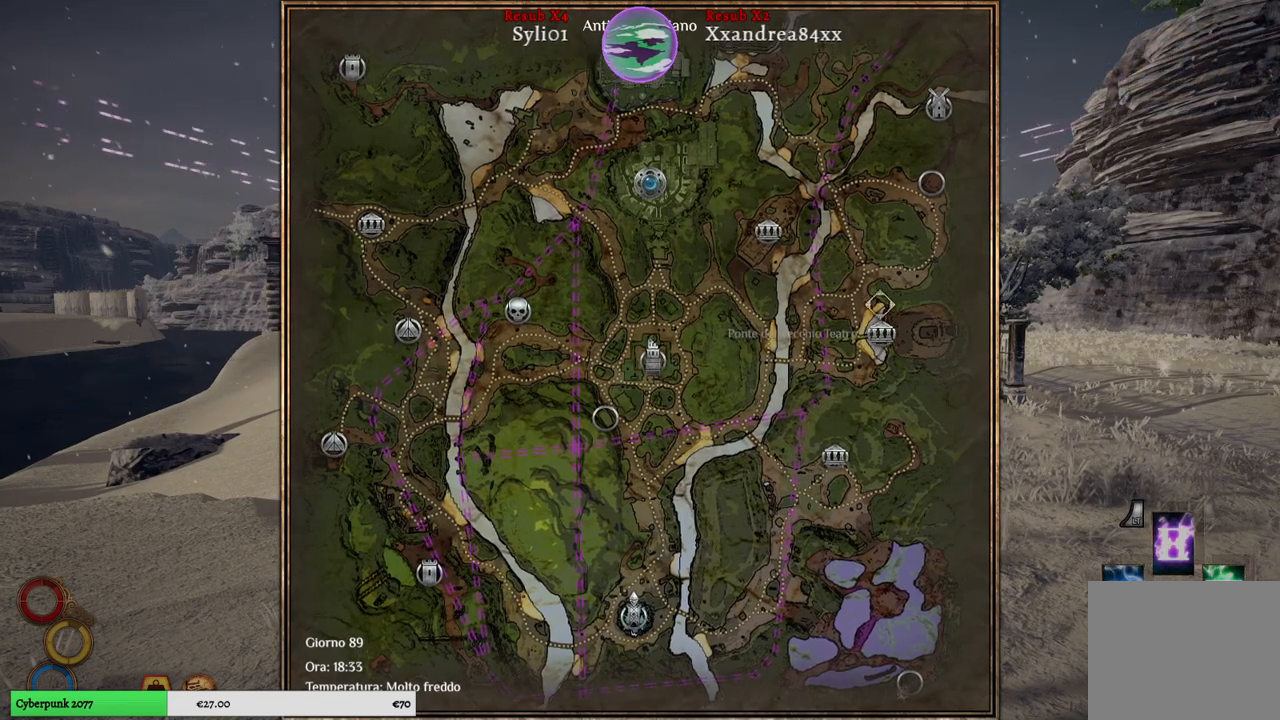
{"buttons": [], "left_stick": "up-right", "right_stick": "center", "events": [[417, "left_stick", "up-right"]]}
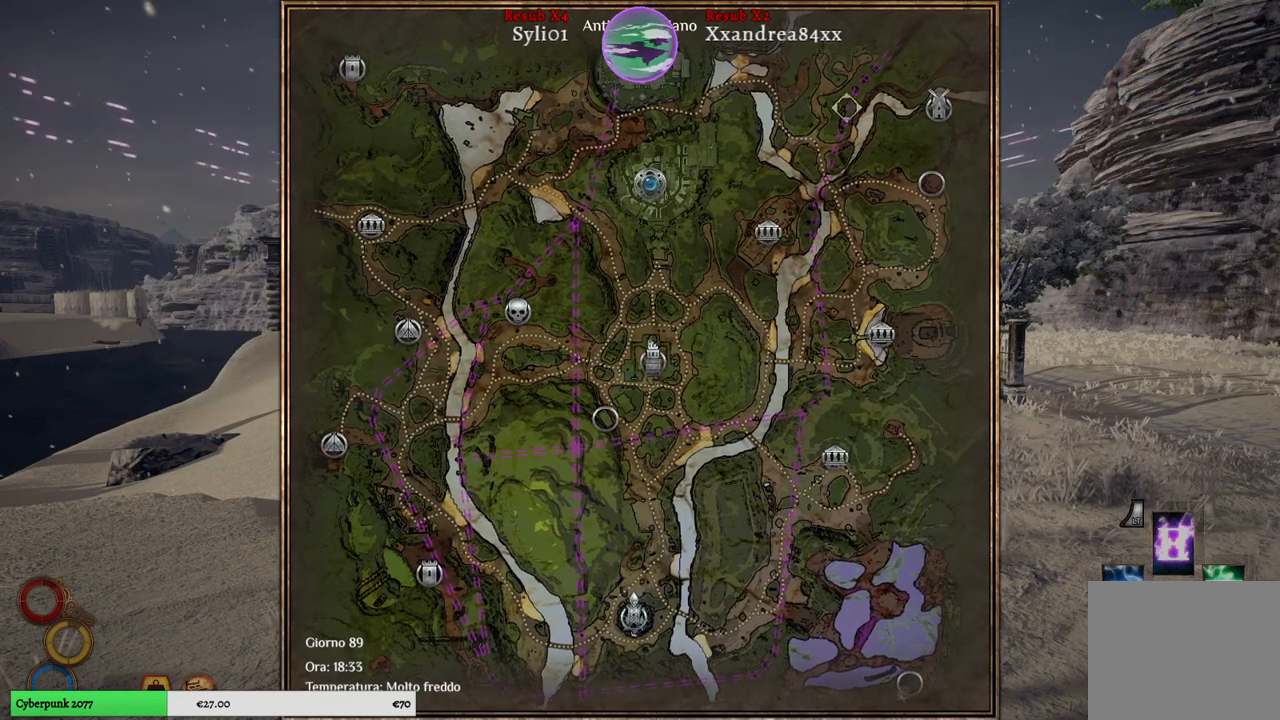
{"buttons": [], "left_stick": "up-right", "right_stick": "center", "events": [[350, "left_stick", "center"], [450, "left_stick", "up-right"]]}
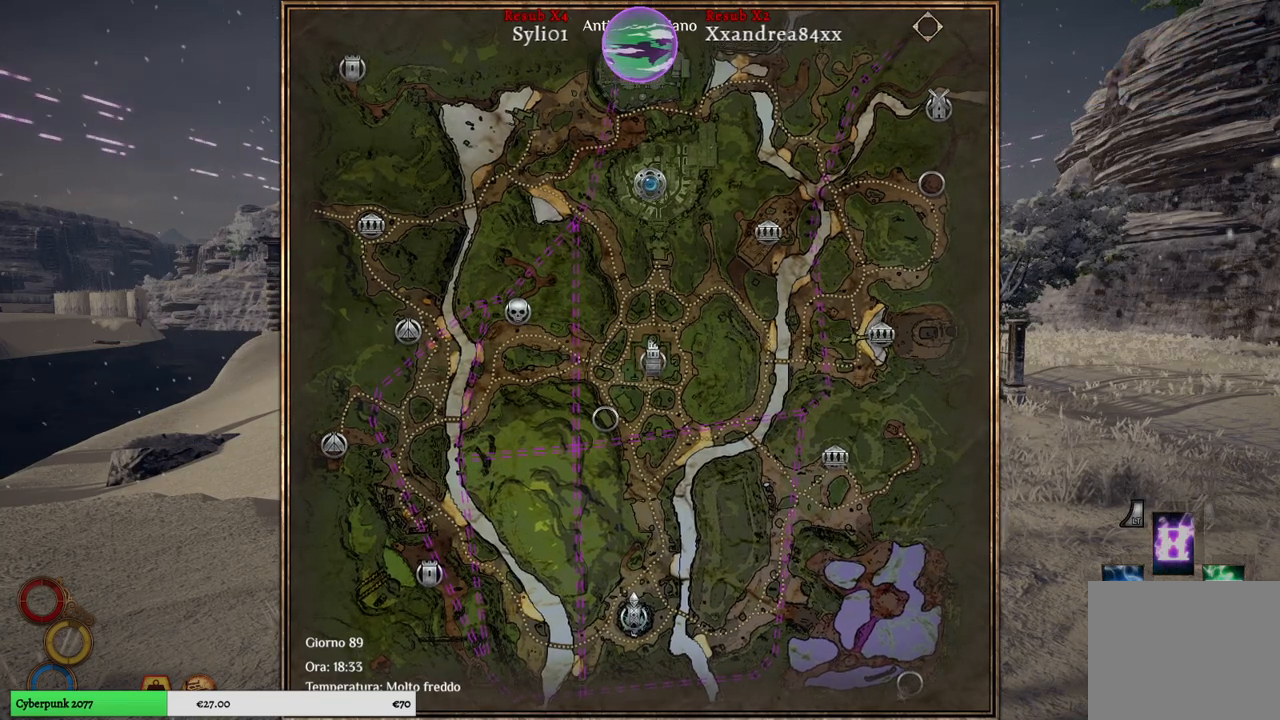
{"buttons": [], "left_stick": "left", "right_stick": "center", "events": [[200, "left_stick", "up"], [350, "left_stick", "up-left"], [483, "left_stick", "left"]]}
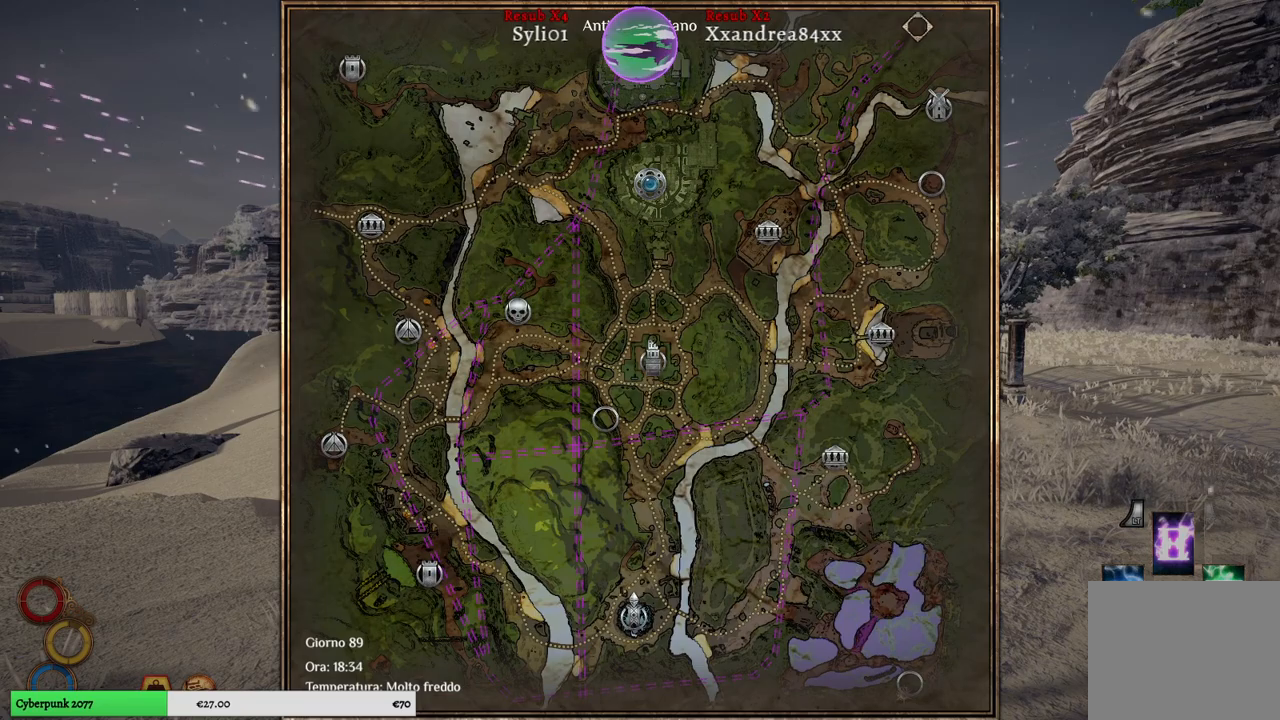
{"buttons": [], "left_stick": "left", "right_stick": "center", "events": []}
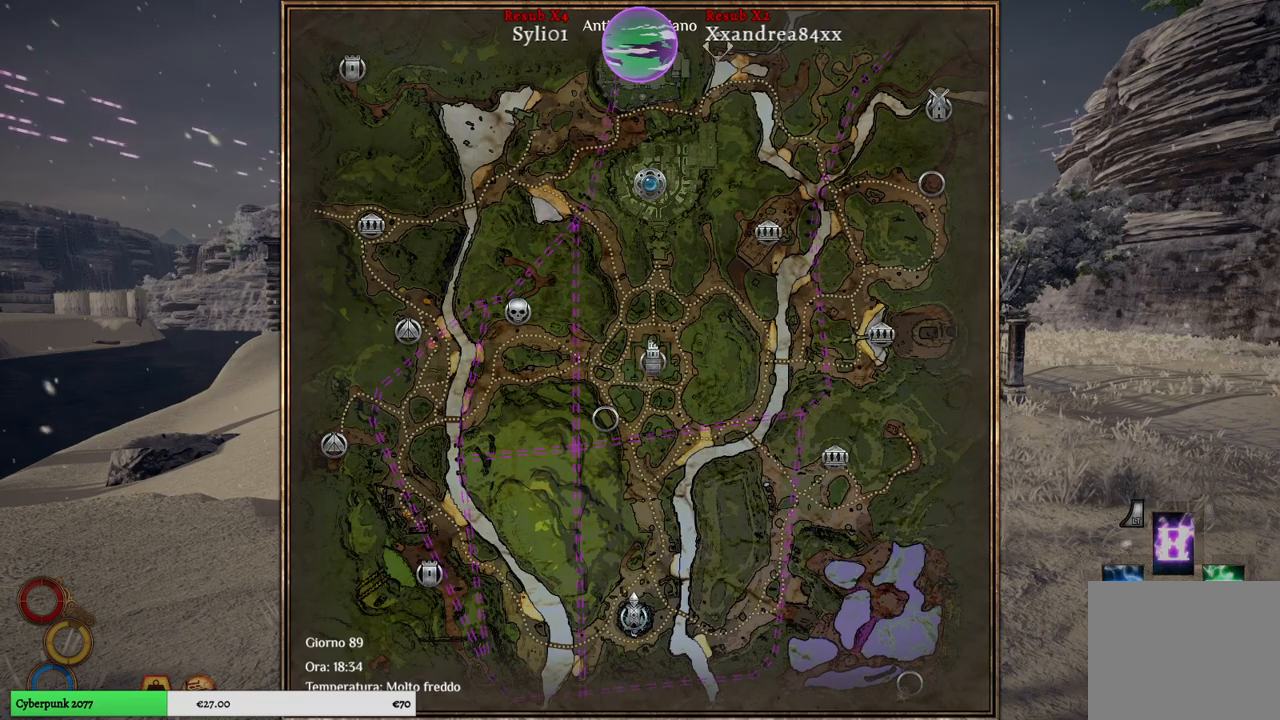
{"buttons": [], "left_stick": "down", "right_stick": "center", "events": [[83, "left_stick", "up-left"], [350, "left_stick", "down"]]}
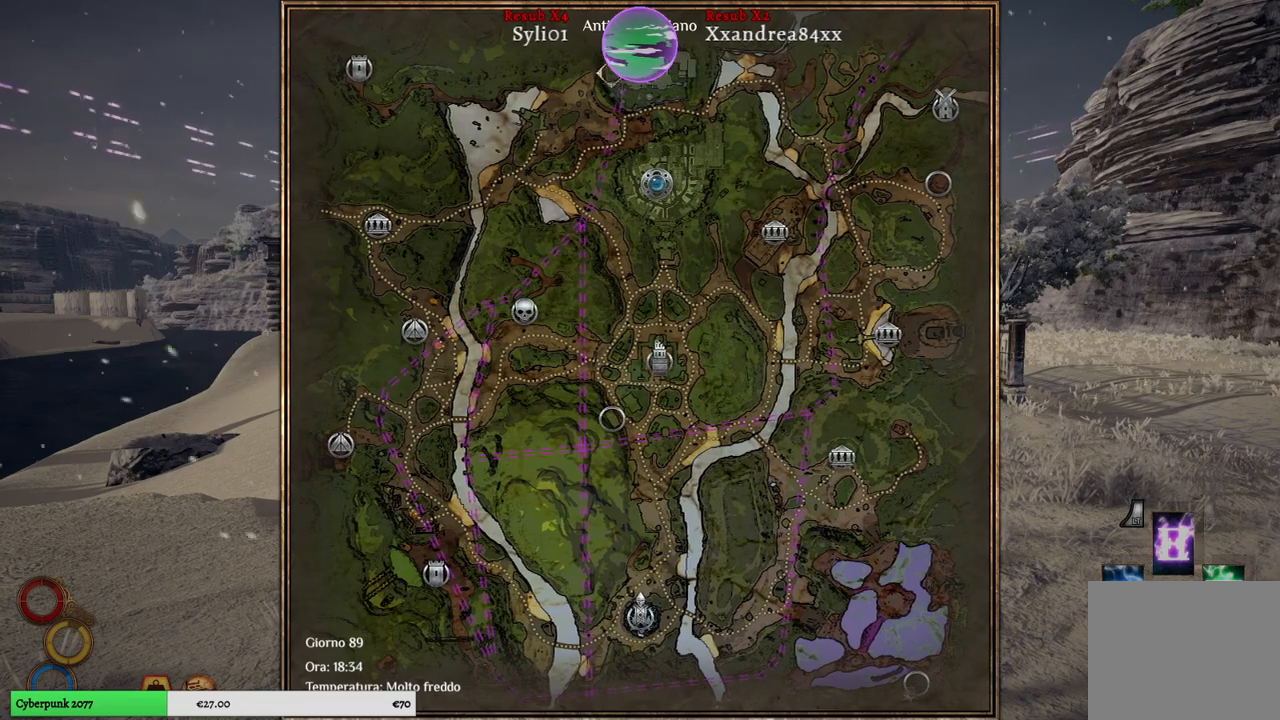
{"buttons": [], "left_stick": "center", "right_stick": "center", "events": [[283, "left_stick", "center"]]}
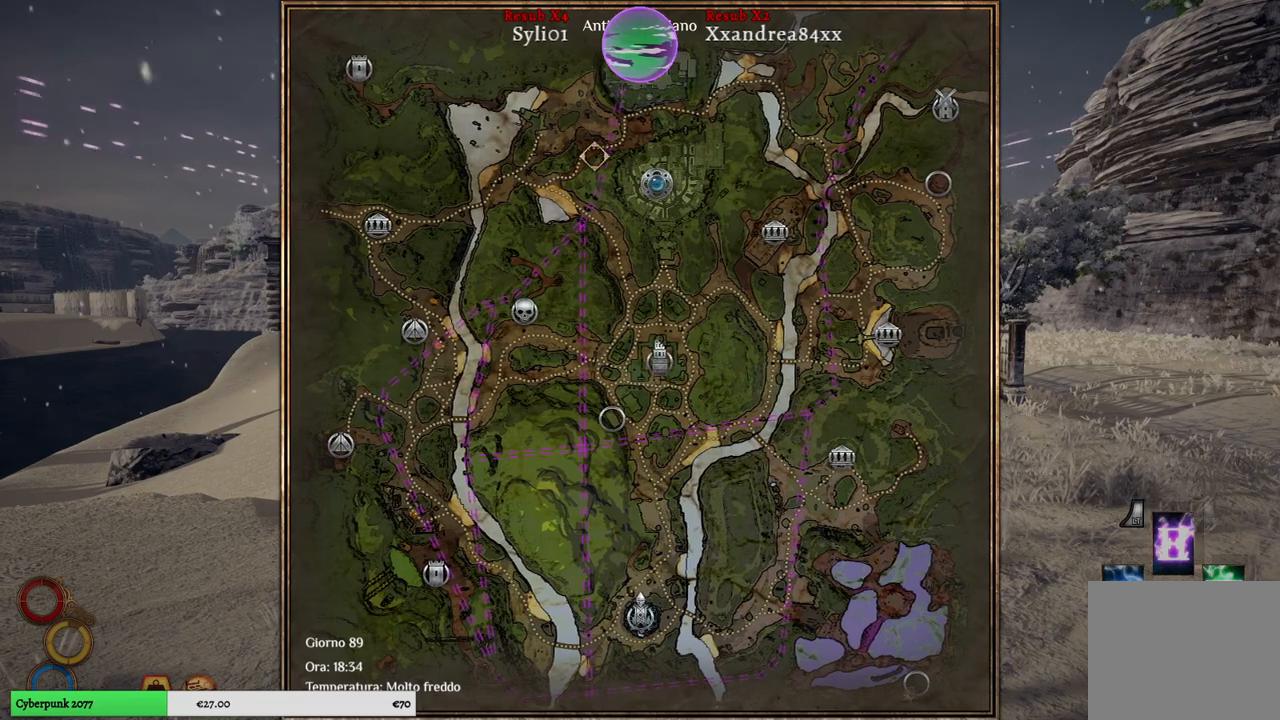
{"buttons": [], "left_stick": "up", "right_stick": "center", "events": [[83, "B", "down"], [150, "B", "up"], [217, "left_stick", "up"]]}
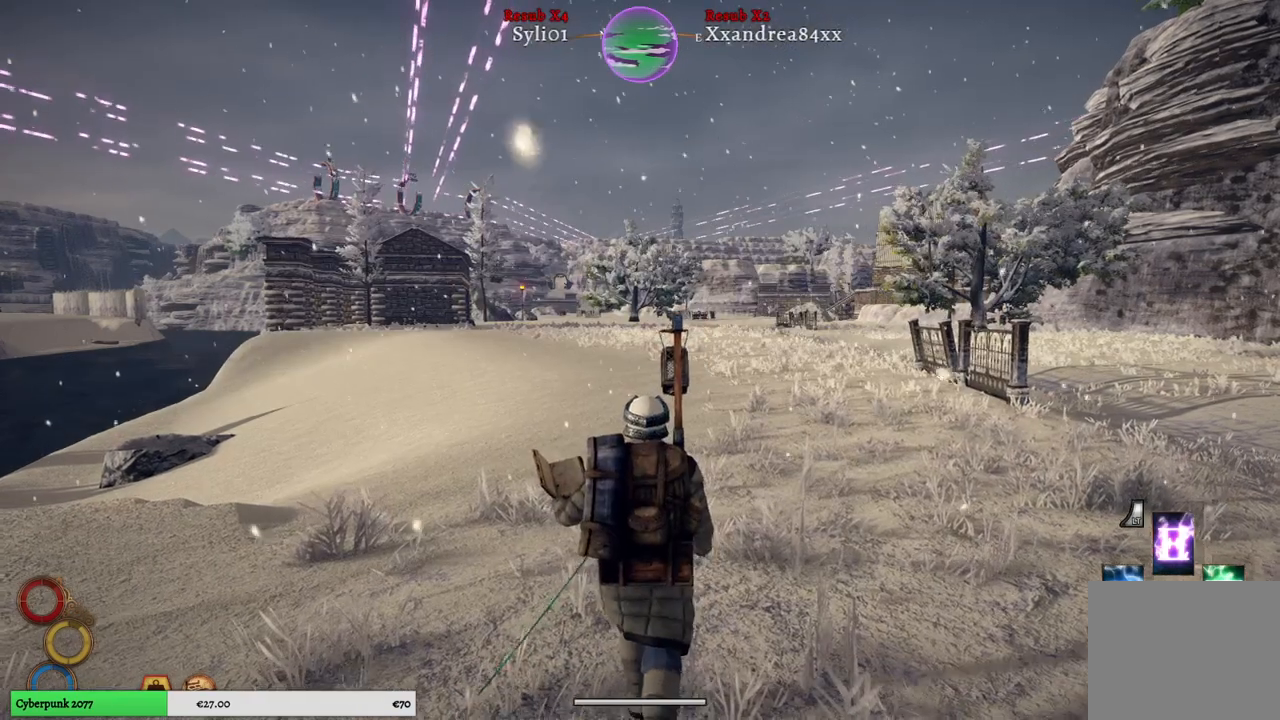
{"buttons": [], "left_stick": "up", "right_stick": "center", "events": []}
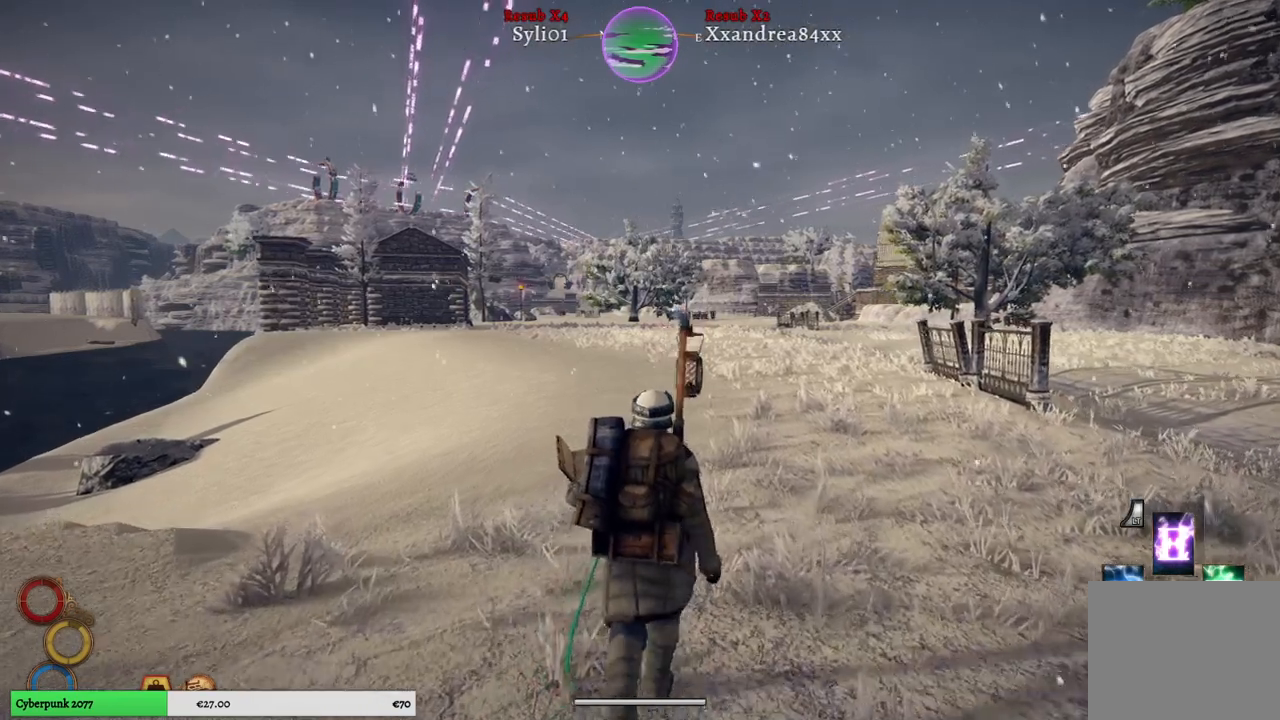
{"buttons": [], "left_stick": "up", "right_stick": "center", "events": [[100, "right_stick", "up-right"], [217, "right_stick", "center"]]}
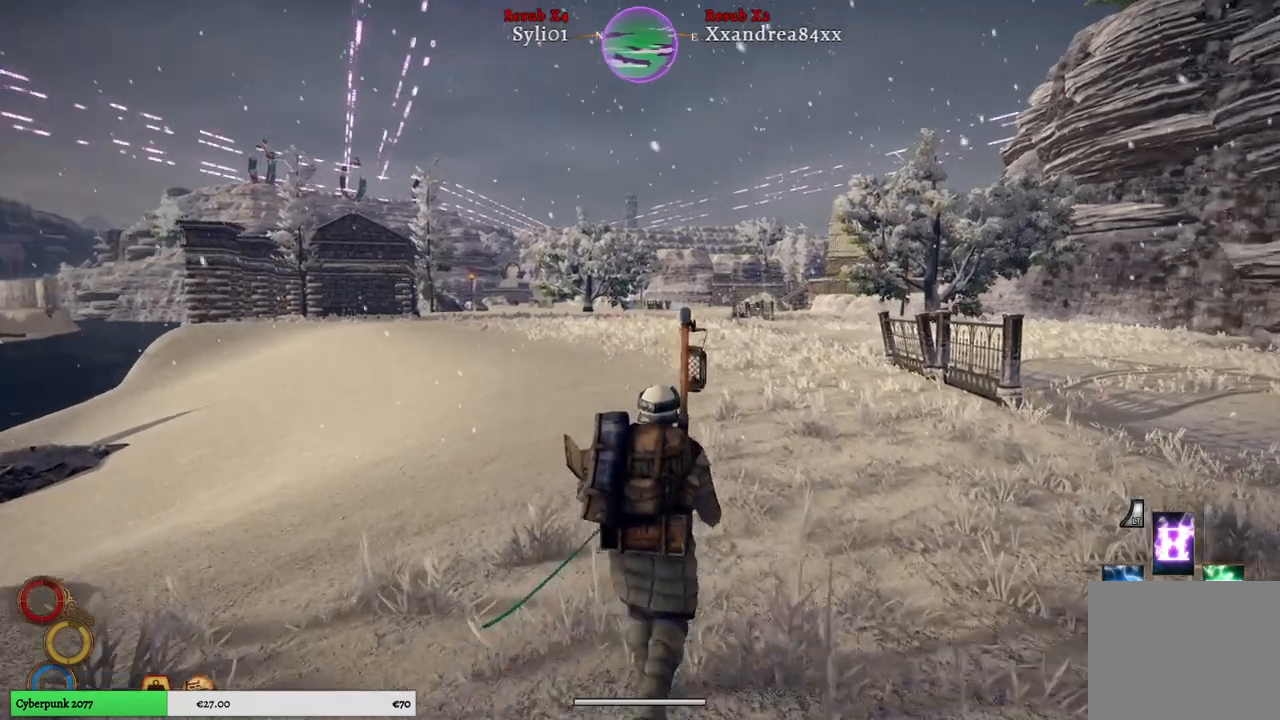
{"buttons": [], "left_stick": "up", "right_stick": "center", "events": []}
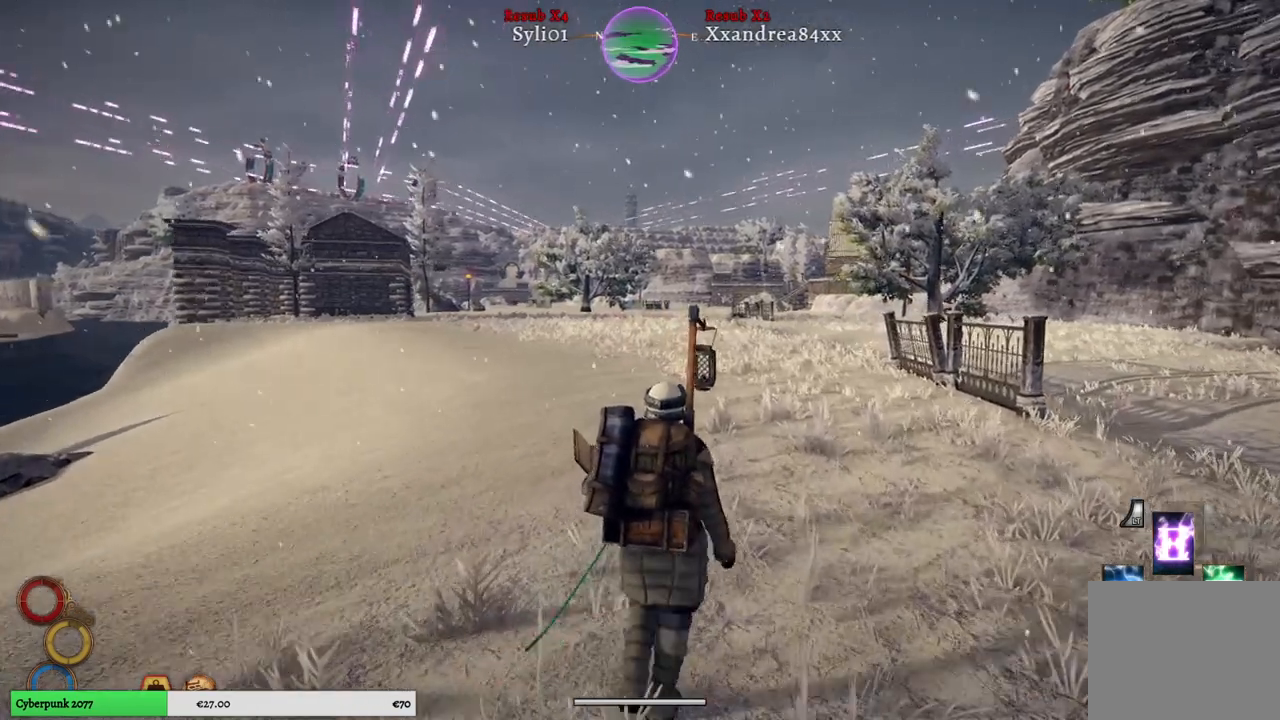
{"buttons": [], "left_stick": "up", "right_stick": "center", "events": []}
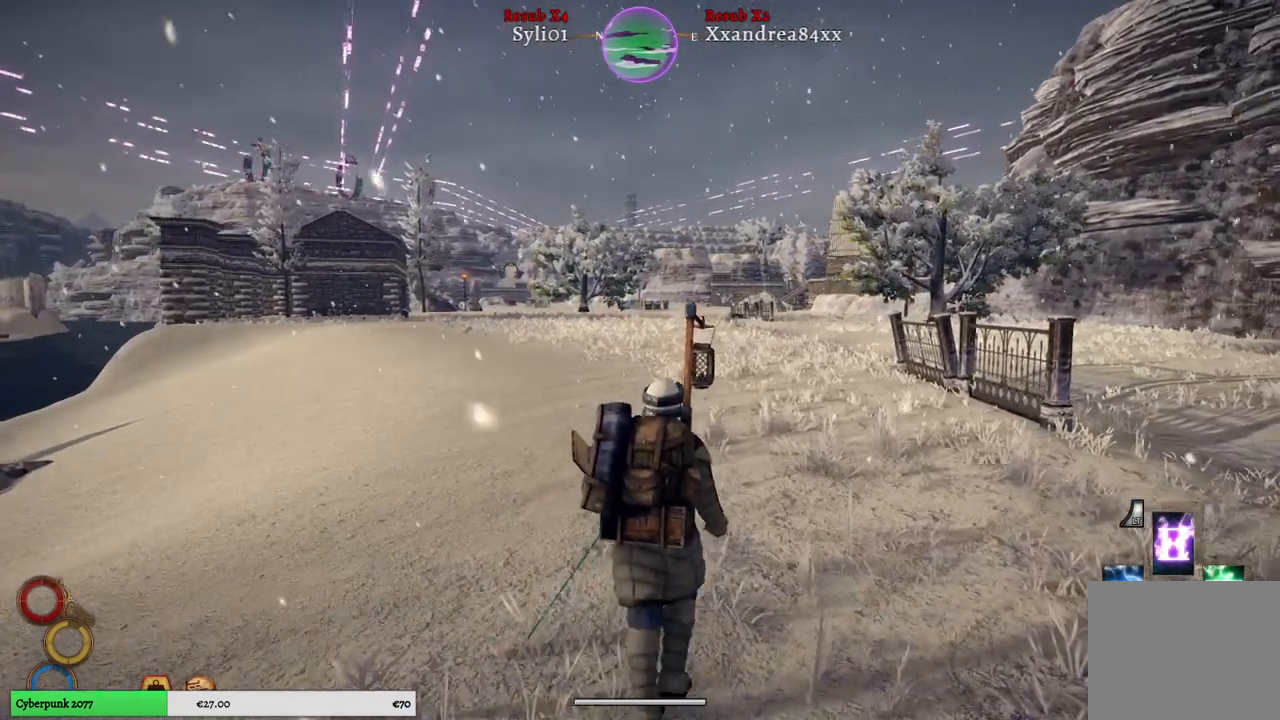
{"buttons": [], "left_stick": "up", "right_stick": "center", "events": []}
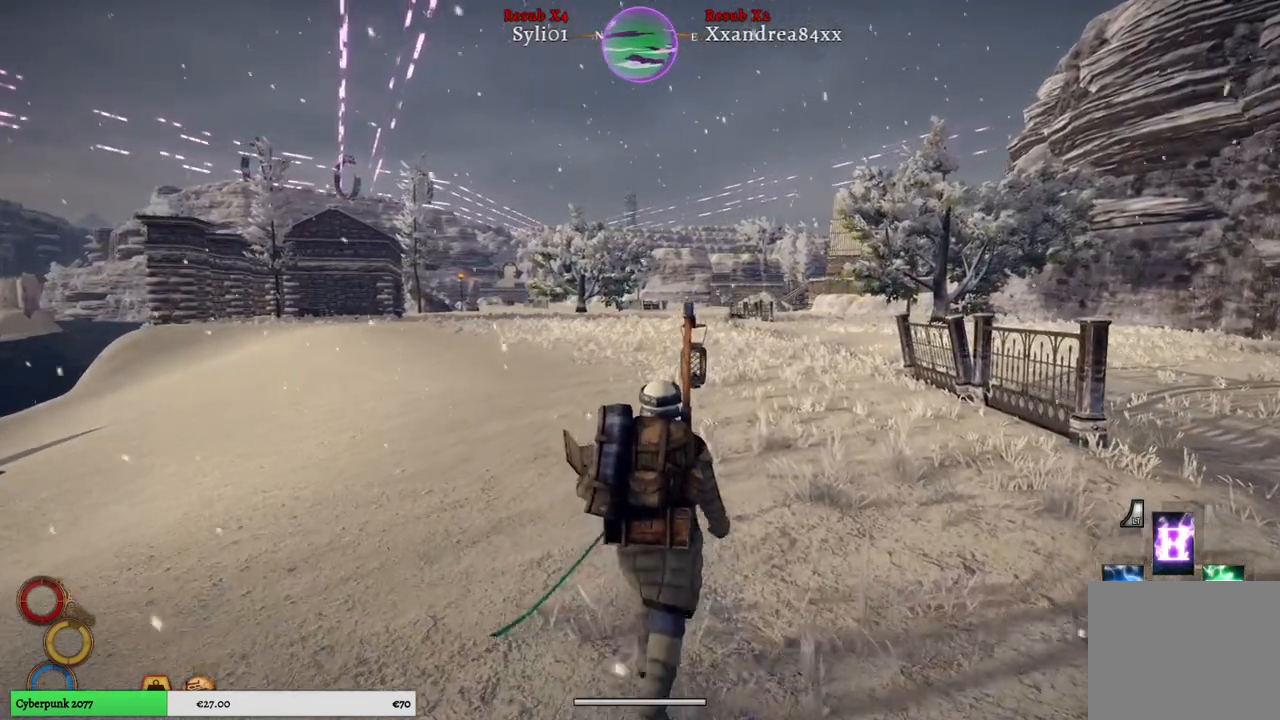
{"buttons": [], "left_stick": "up", "right_stick": "center", "events": []}
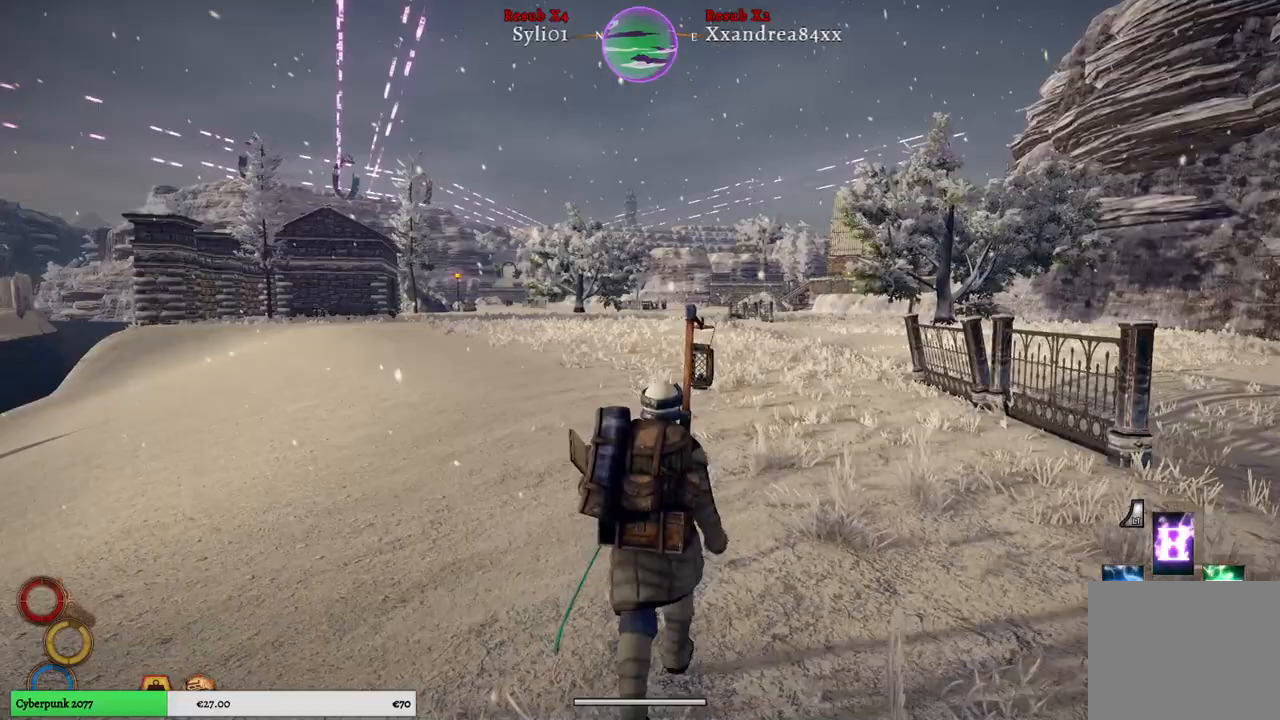
{"buttons": [], "left_stick": "up", "right_stick": "center", "events": []}
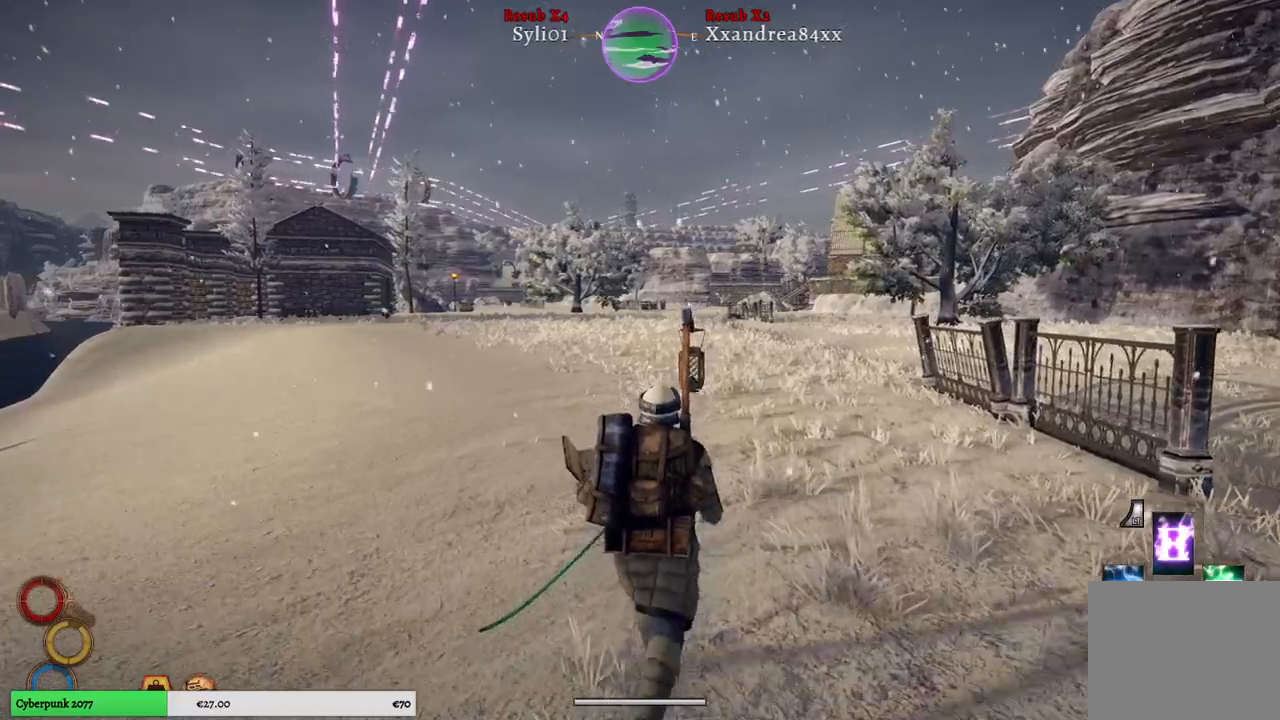
{"buttons": [], "left_stick": "up-left", "right_stick": "down-right", "events": [[50, "right_stick", "down-right"], [367, "left_stick", "up-left"]]}
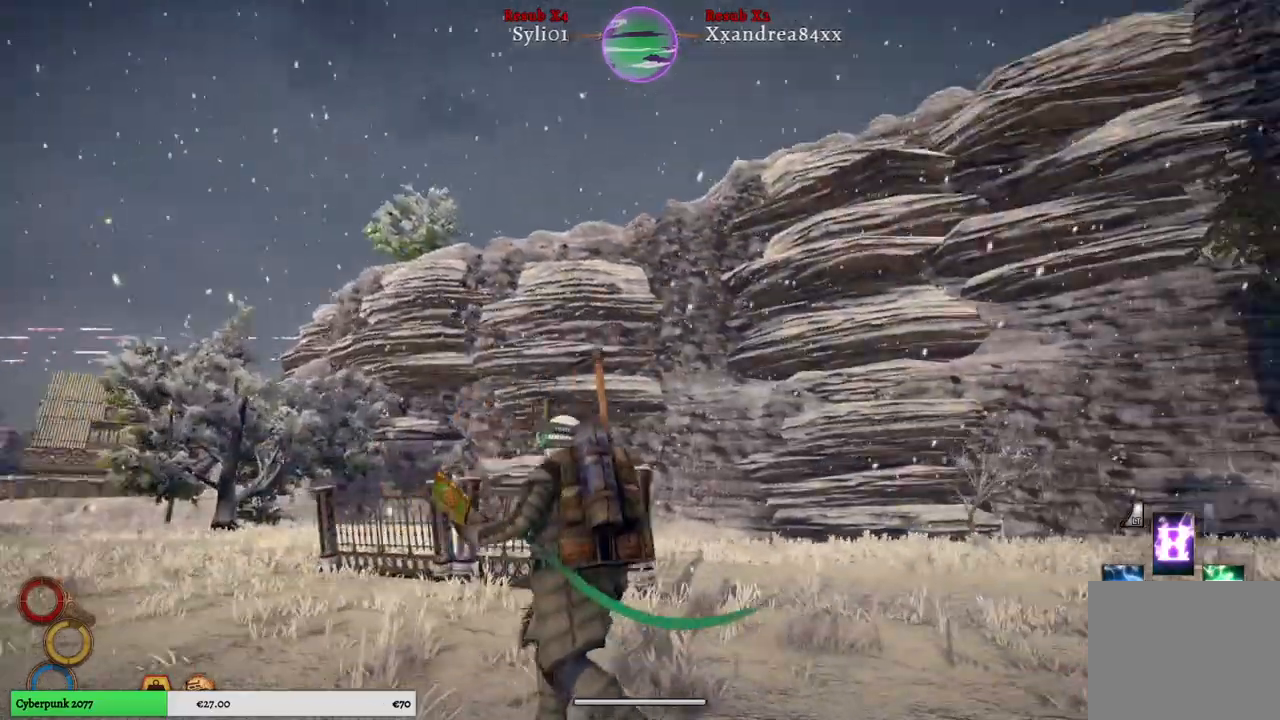
{"buttons": [], "left_stick": "down-left", "right_stick": "down-right", "events": [[250, "left_stick", "left"], [367, "left_stick", "down-left"]]}
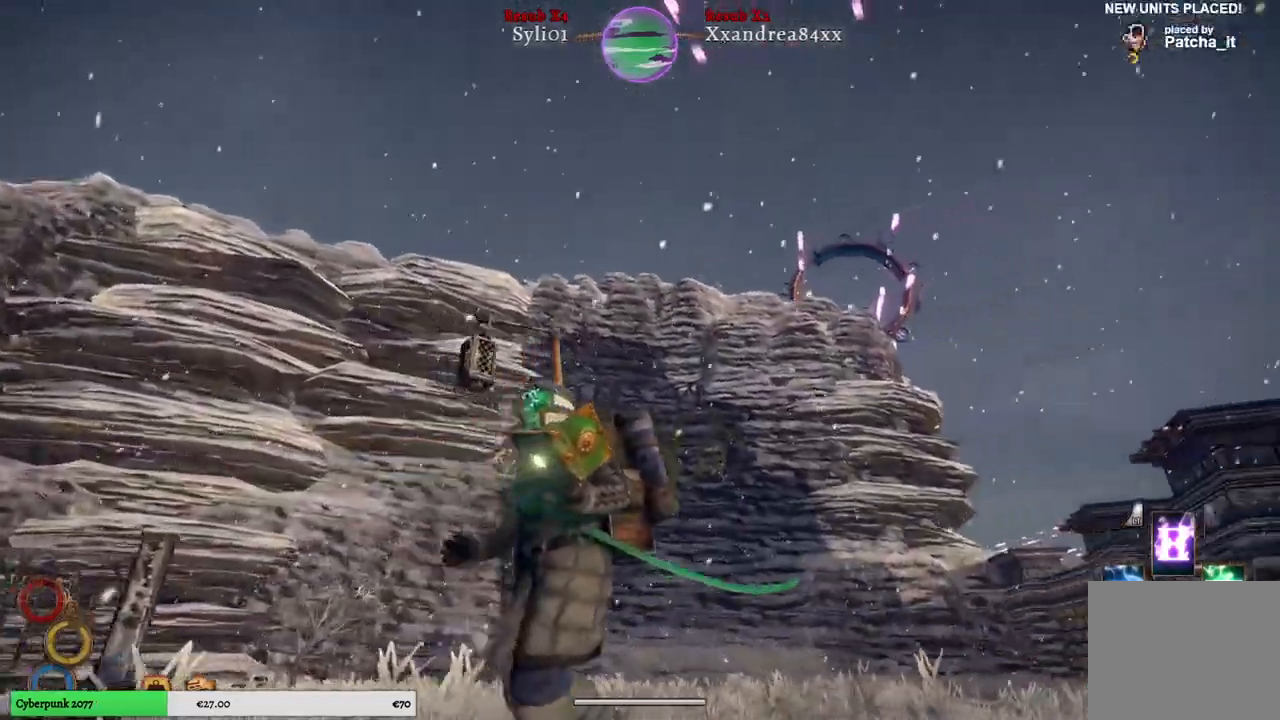
{"buttons": [], "left_stick": "down-left", "right_stick": "right", "events": [[33, "right_stick", "right"]]}